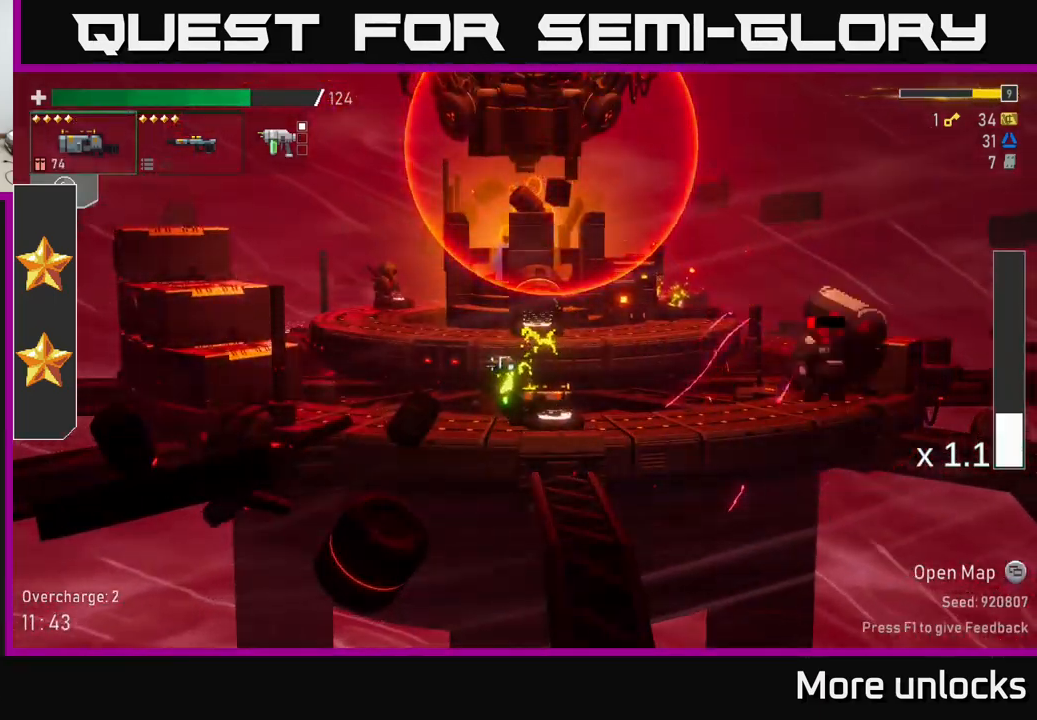
Gameplay with a controller (Xbox layout); each line is a JSON object with the inputs held at the frame after it. "events" lists button and stick changes between this image and that frame as [ms after this image, input, new state], when the widget could be followed in between.
{"buttons": [], "left_stick": "right", "right_stick": "center", "events": [[33, "R2", "down"], [133, "R2", "up"], [383, "left_stick", "right"]]}
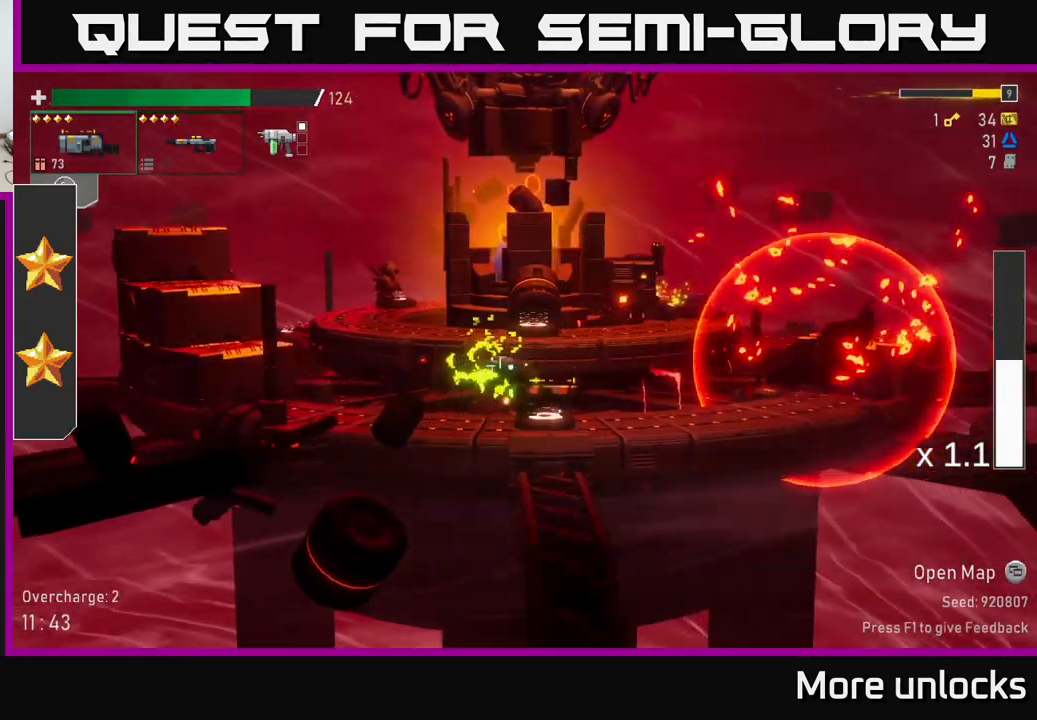
{"buttons": [], "left_stick": "right", "right_stick": "center", "events": [[66, "Y", "down"], [150, "Y", "up"], [166, "left_stick", "center"], [283, "left_stick", "right"]]}
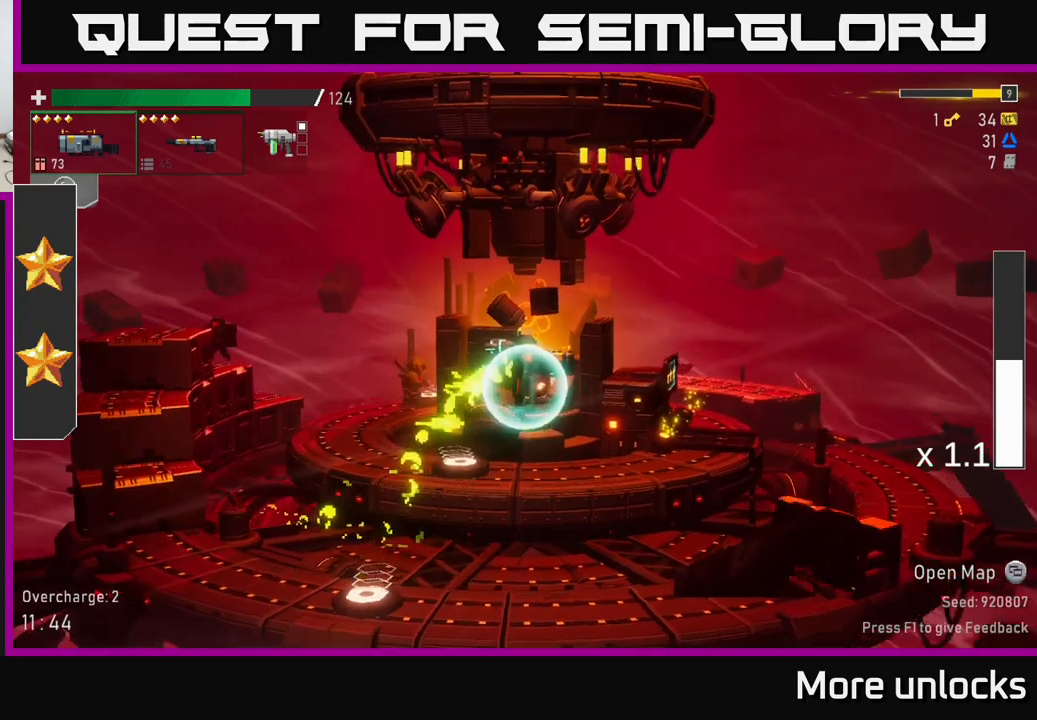
{"buttons": [], "left_stick": "right", "right_stick": "center", "events": []}
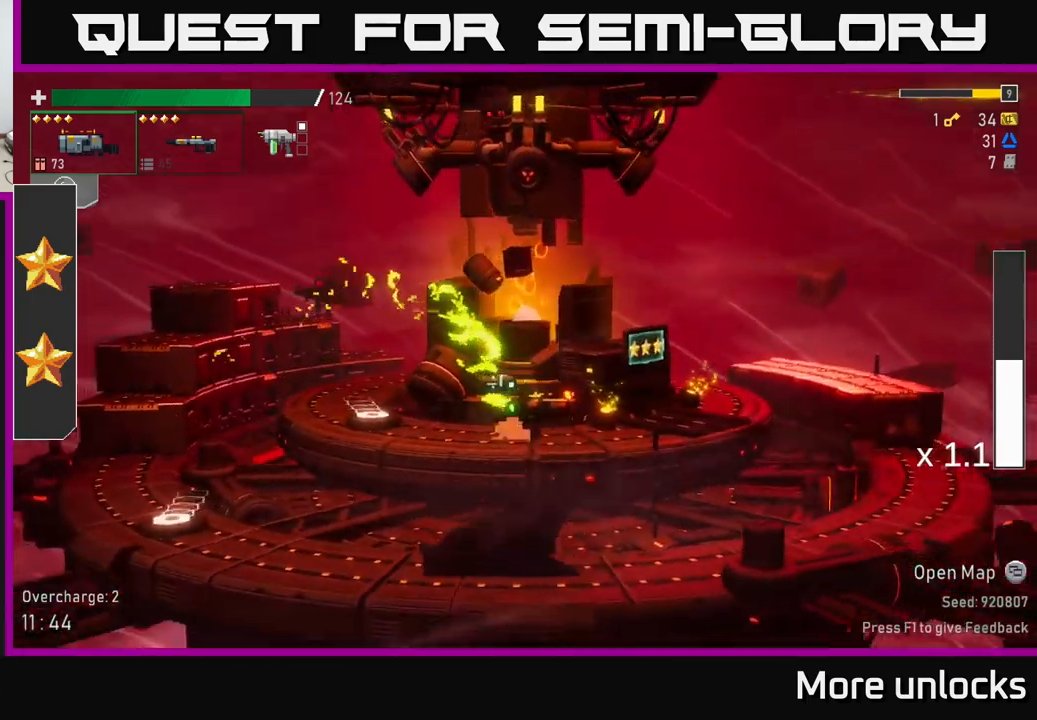
{"buttons": [], "left_stick": "right", "right_stick": "center", "events": [[100, "X", "down"], [283, "X", "up"]]}
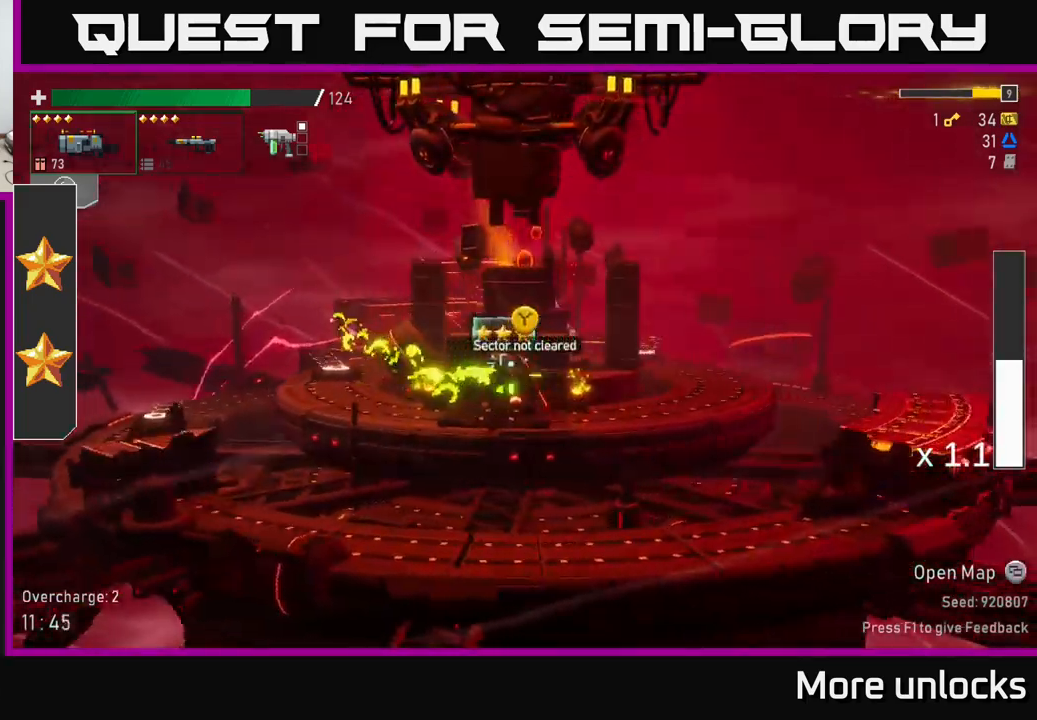
{"buttons": [], "left_stick": "right", "right_stick": "center", "events": []}
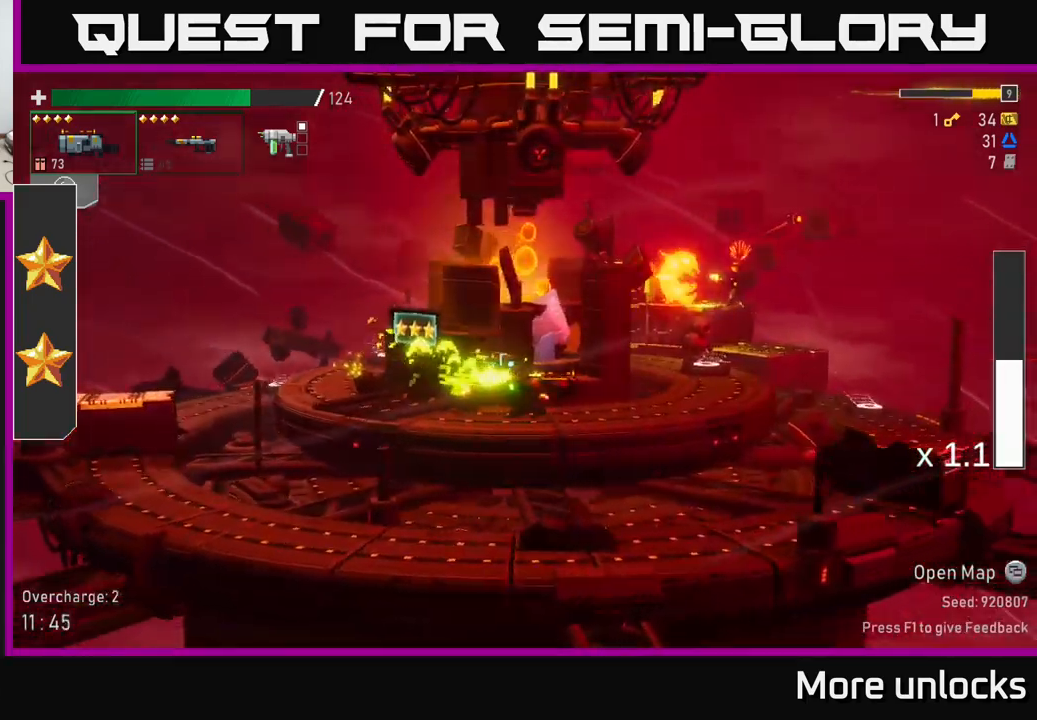
{"buttons": [], "left_stick": "right", "right_stick": "center", "events": [[133, "R2", "down"], [133, "left_stick", "down-right"], [250, "R2", "up"], [317, "left_stick", "right"]]}
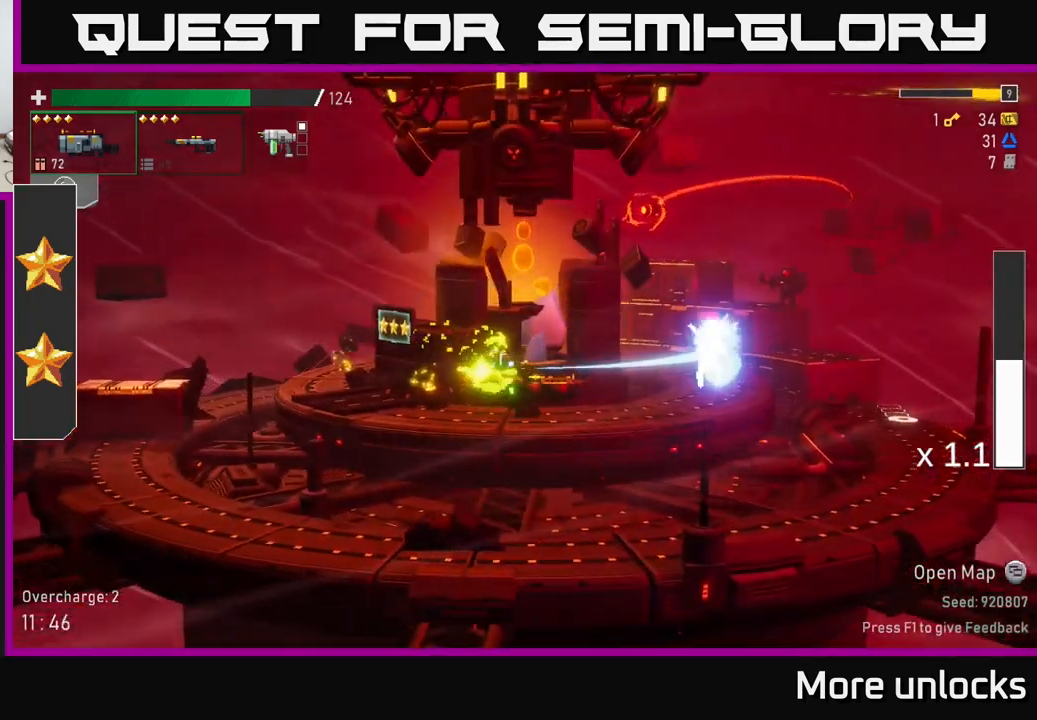
{"buttons": [], "left_stick": "right", "right_stick": "center", "events": [[67, "left_stick", "down-right"], [117, "R2", "down"], [233, "R2", "up"], [233, "left_stick", "right"], [383, "L2", "down"], [467, "L2", "up"]]}
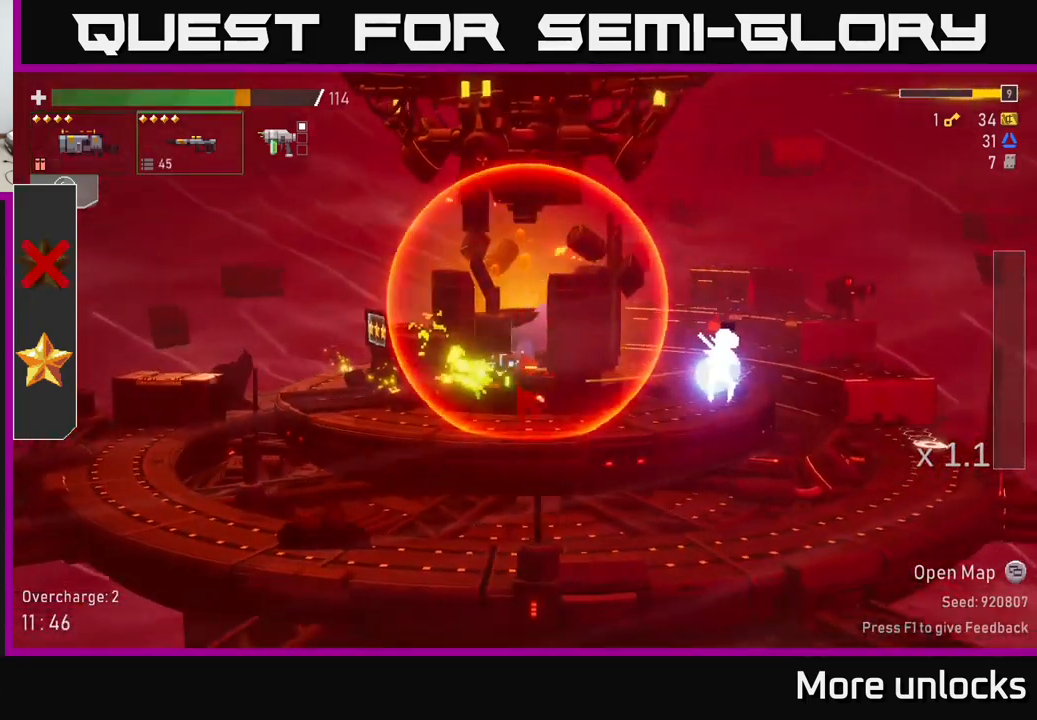
{"buttons": [], "left_stick": "center", "right_stick": "center", "events": [[17, "R2", "down"], [100, "R2", "up"], [133, "X", "down"], [233, "X", "up"], [467, "left_stick", "center"]]}
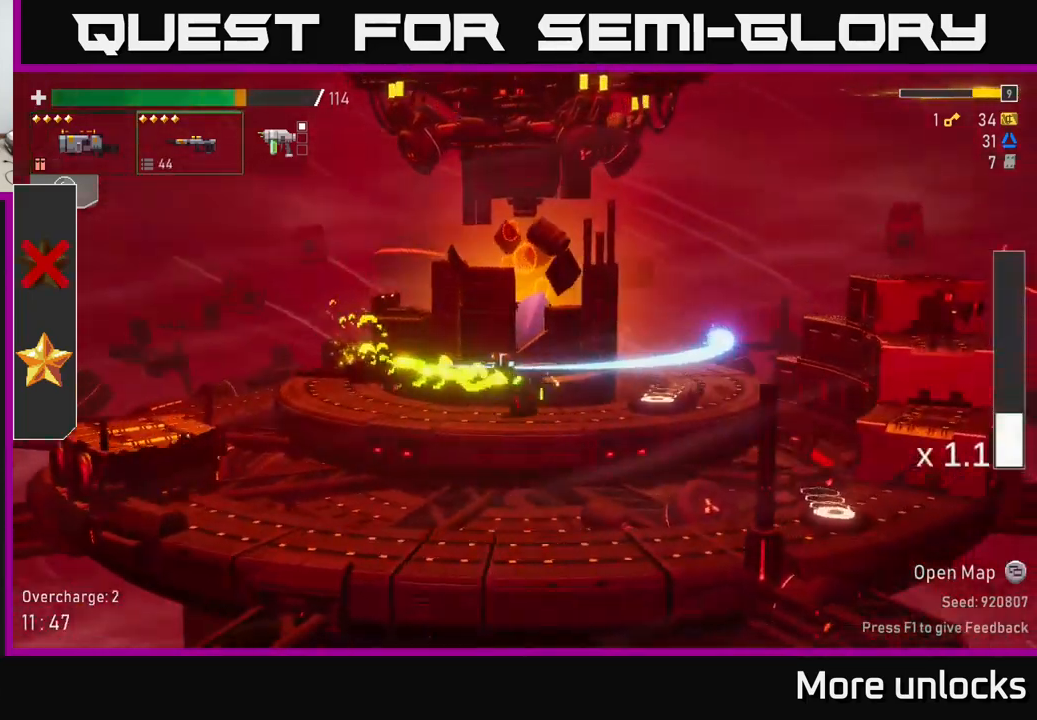
{"buttons": [], "left_stick": "right", "right_stick": "center", "events": [[50, "left_stick", "right"]]}
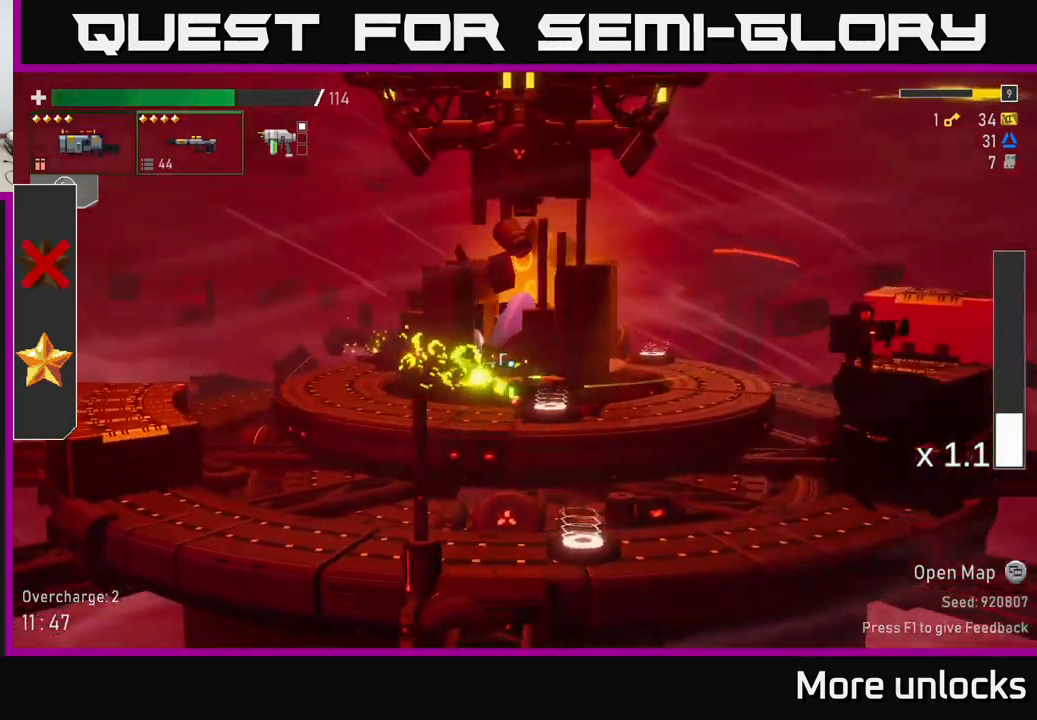
{"buttons": [], "left_stick": "up-right", "right_stick": "center", "events": [[83, "Y", "down"], [200, "Y", "up"], [383, "R2", "down"], [500, "R2", "up"], [500, "left_stick", "up-right"]]}
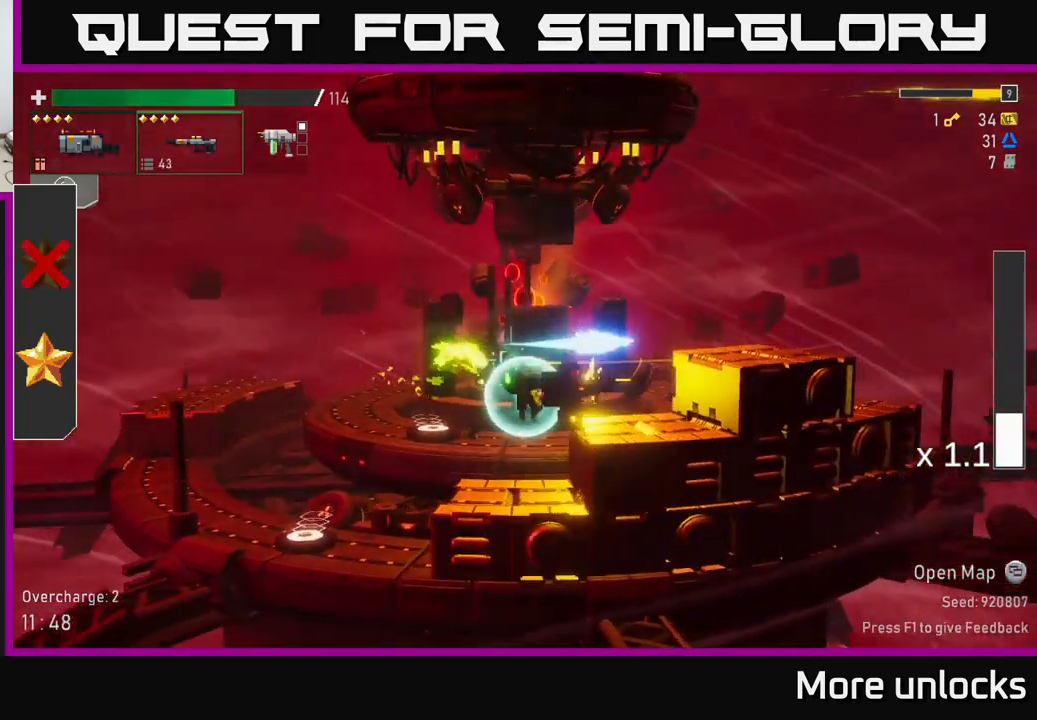
{"buttons": [], "left_stick": "center", "right_stick": "center", "events": [[33, "left_stick", "center"], [100, "R2", "down"], [200, "R2", "up"], [300, "R2", "down"], [400, "R2", "up"]]}
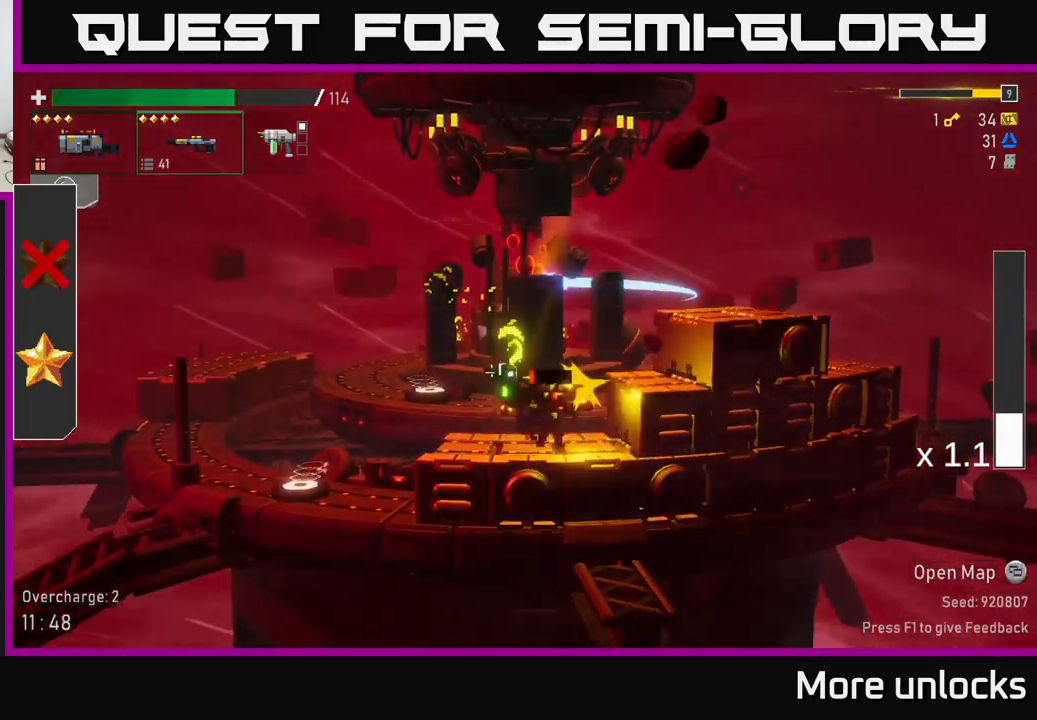
{"buttons": [], "left_stick": "down", "right_stick": "center", "events": [[17, "left_stick", "left"], [150, "left_stick", "right"], [200, "R2", "down"], [267, "left_stick", "down"], [300, "R2", "up"], [400, "R2", "down"], [483, "R2", "up"]]}
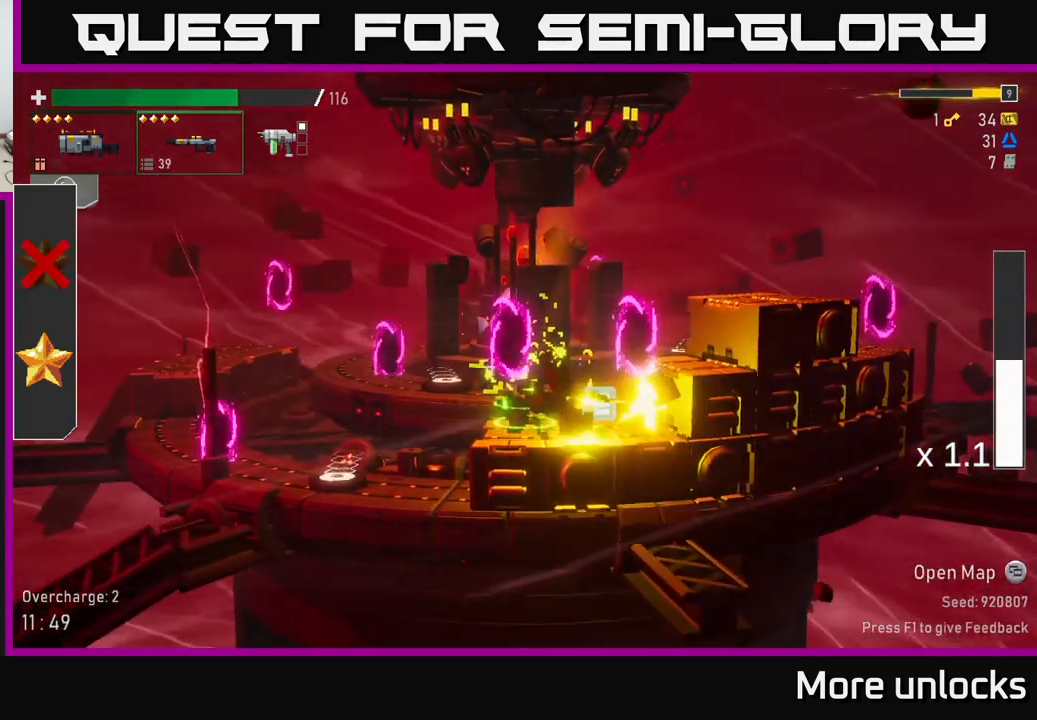
{"buttons": [], "left_stick": "left", "right_stick": "center", "events": [[66, "left_stick", "right"], [149, "X", "down"], [249, "X", "up"], [433, "left_stick", "left"]]}
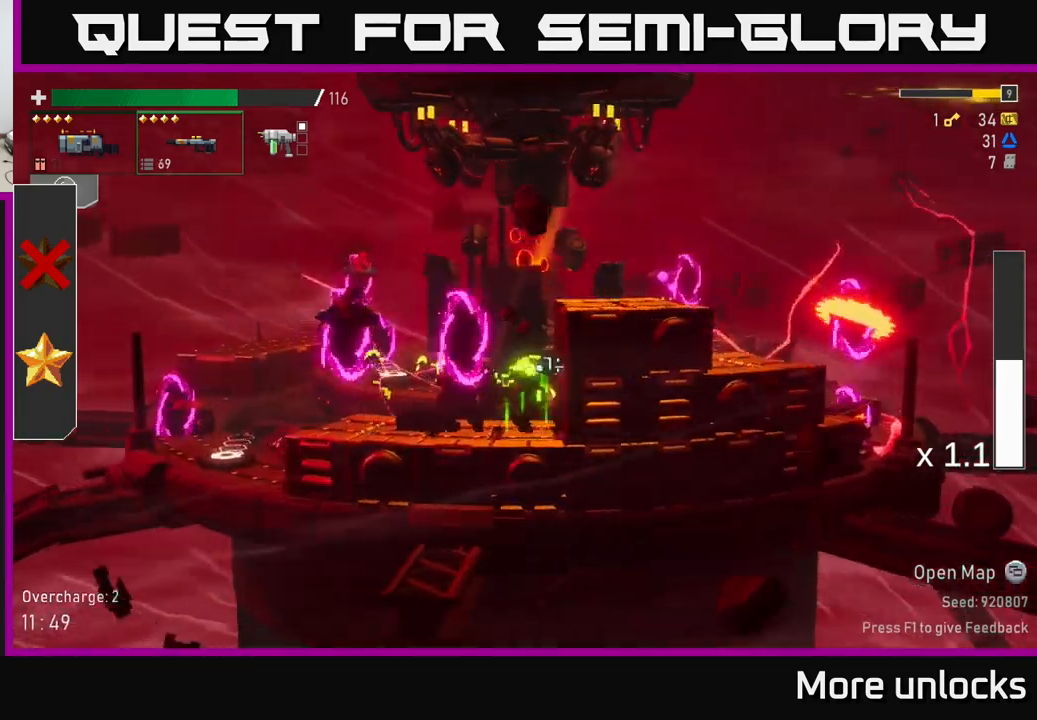
{"buttons": ["X"], "left_stick": "left", "right_stick": "center", "events": [[84, "A", "down"], [84, "left_stick", "center"], [134, "R2", "down"], [200, "A", "up"], [200, "left_stick", "left"], [234, "R2", "up"], [350, "R2", "down"], [434, "R2", "up"], [434, "X", "down"]]}
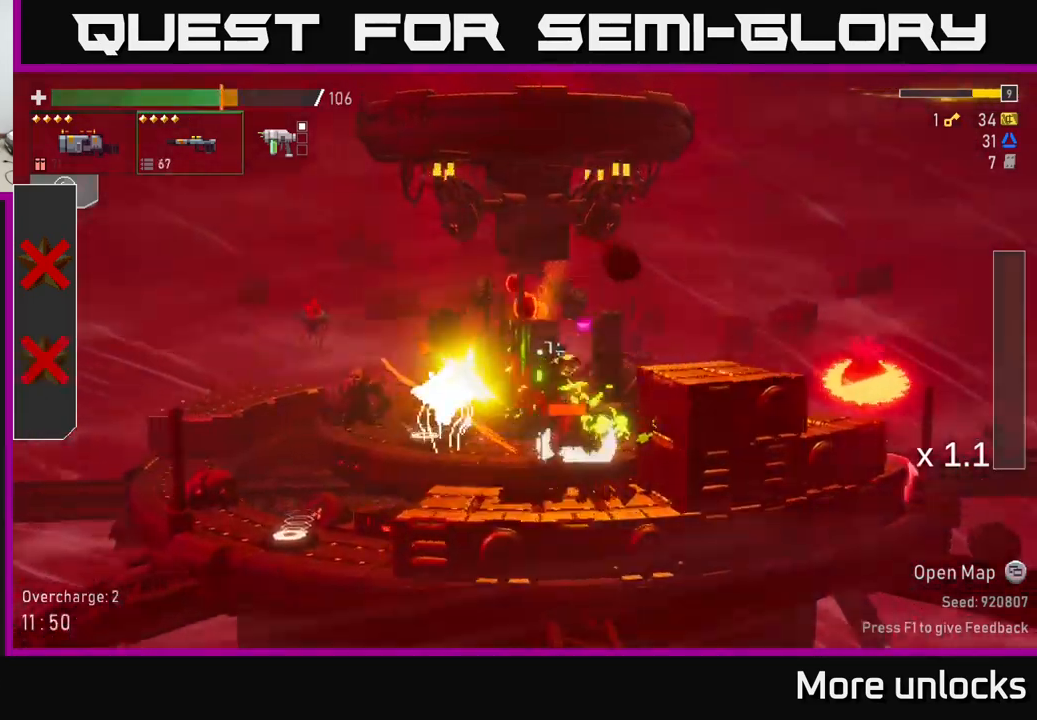
{"buttons": ["R2"], "left_stick": "right", "right_stick": "center", "events": [[34, "X", "up"], [334, "left_stick", "right"], [384, "R2", "down"]]}
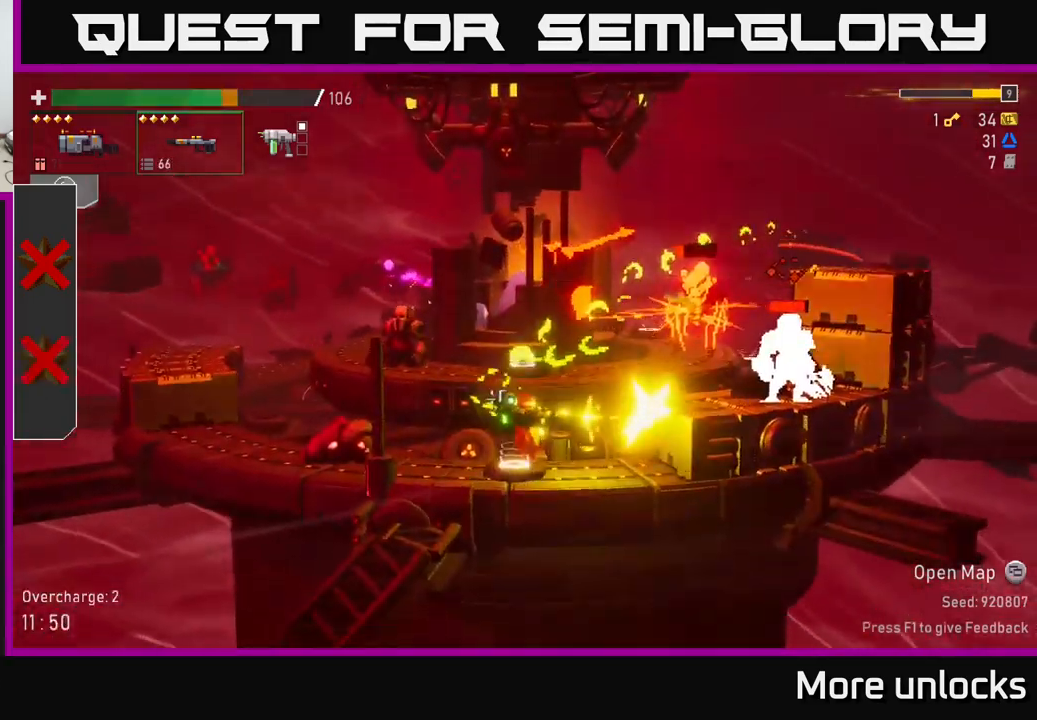
{"buttons": ["R2"], "left_stick": "right", "right_stick": "center", "events": [[17, "R2", "up"], [17, "left_stick", "center"], [67, "left_stick", "left"], [267, "A", "down"], [434, "left_stick", "right"], [467, "A", "up"], [467, "R2", "down"]]}
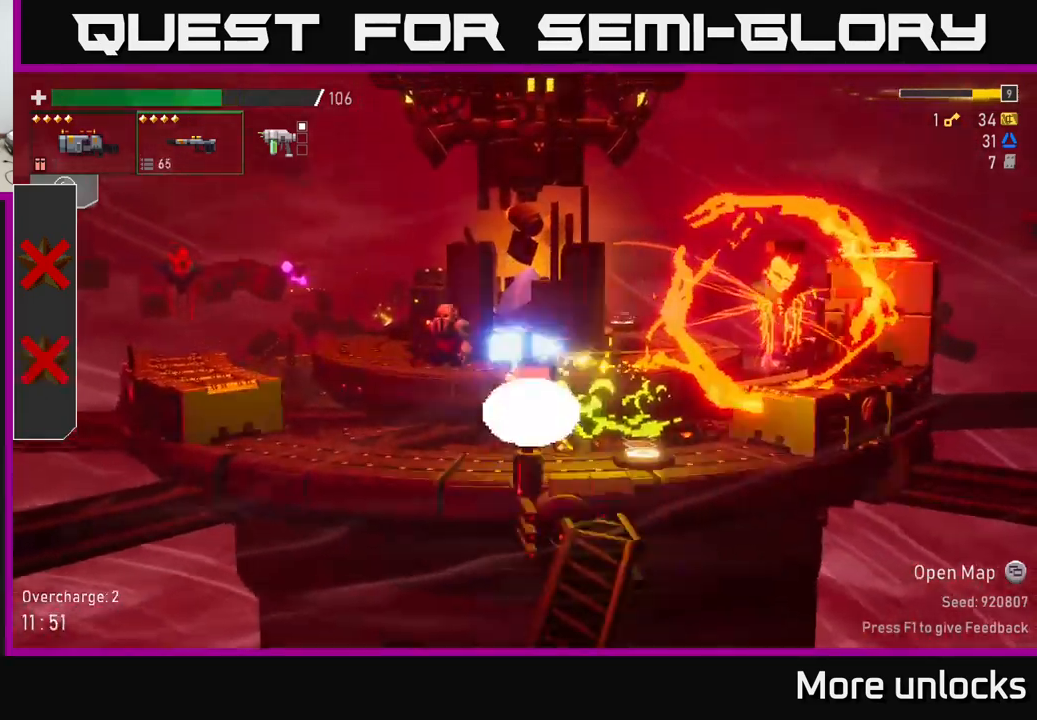
{"buttons": ["X"], "left_stick": "left", "right_stick": "center", "events": [[67, "R2", "up"], [117, "left_stick", "center"], [184, "R2", "down"], [300, "R2", "up"], [334, "left_stick", "left"], [400, "X", "down"]]}
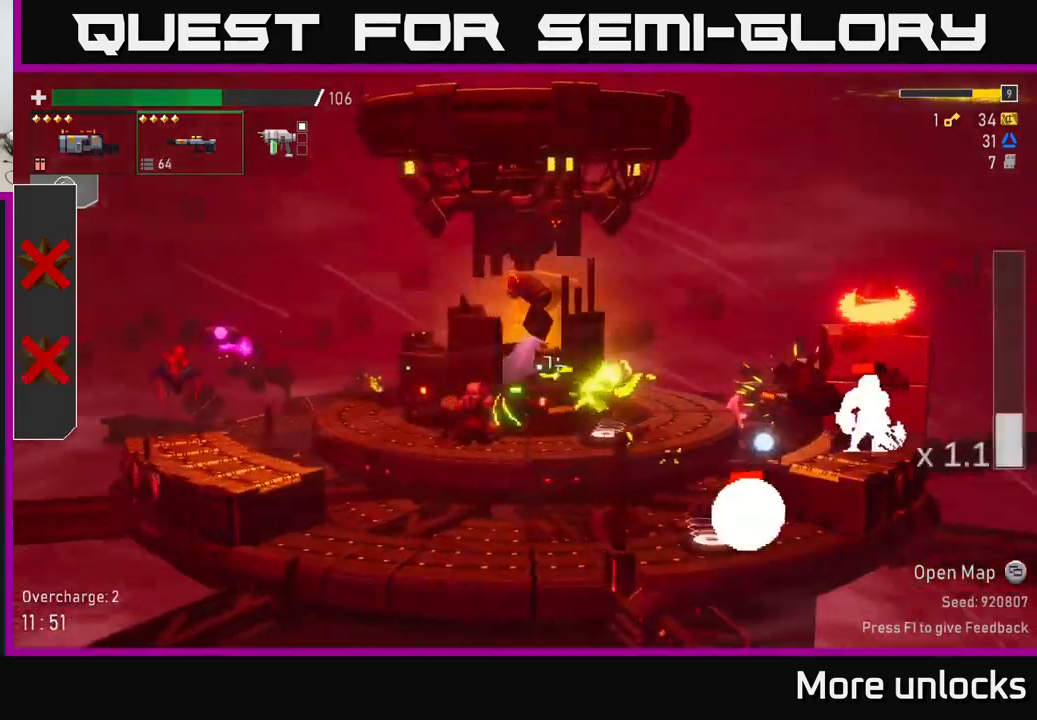
{"buttons": [], "left_stick": "down", "right_stick": "center", "events": [[34, "X", "up"], [250, "left_stick", "right"], [334, "R2", "down"], [400, "left_stick", "down"], [434, "R2", "up"]]}
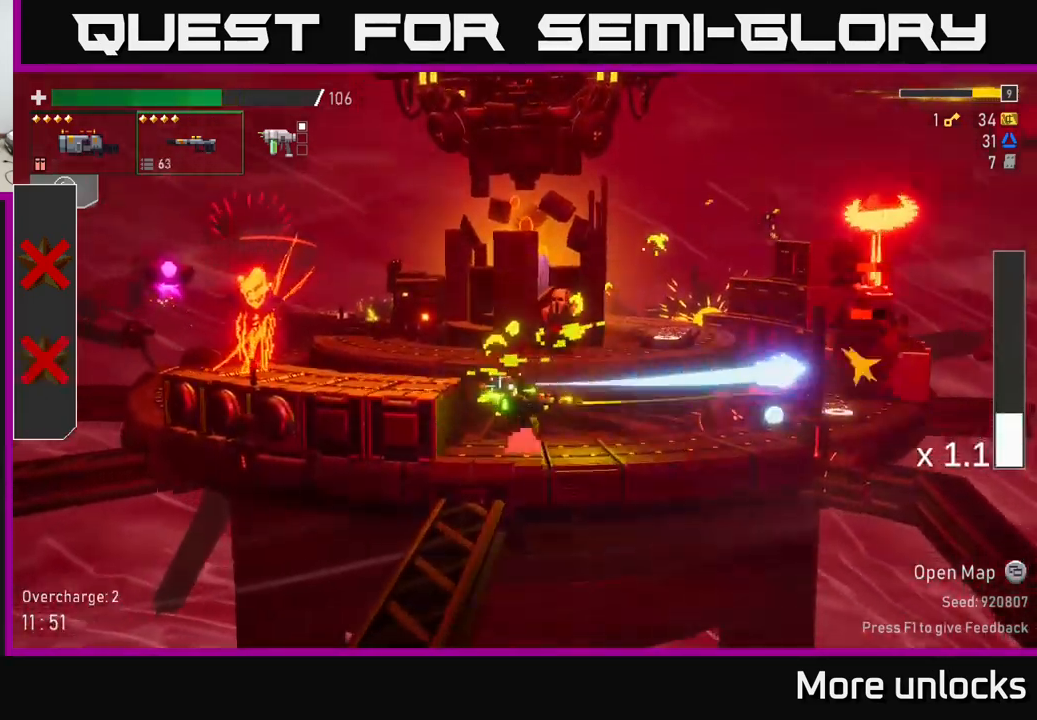
{"buttons": ["A"], "left_stick": "right", "right_stick": "center", "events": [[50, "R2", "down"], [150, "R2", "up"], [234, "R2", "down"], [334, "R2", "up"], [417, "left_stick", "right"], [434, "A", "down"]]}
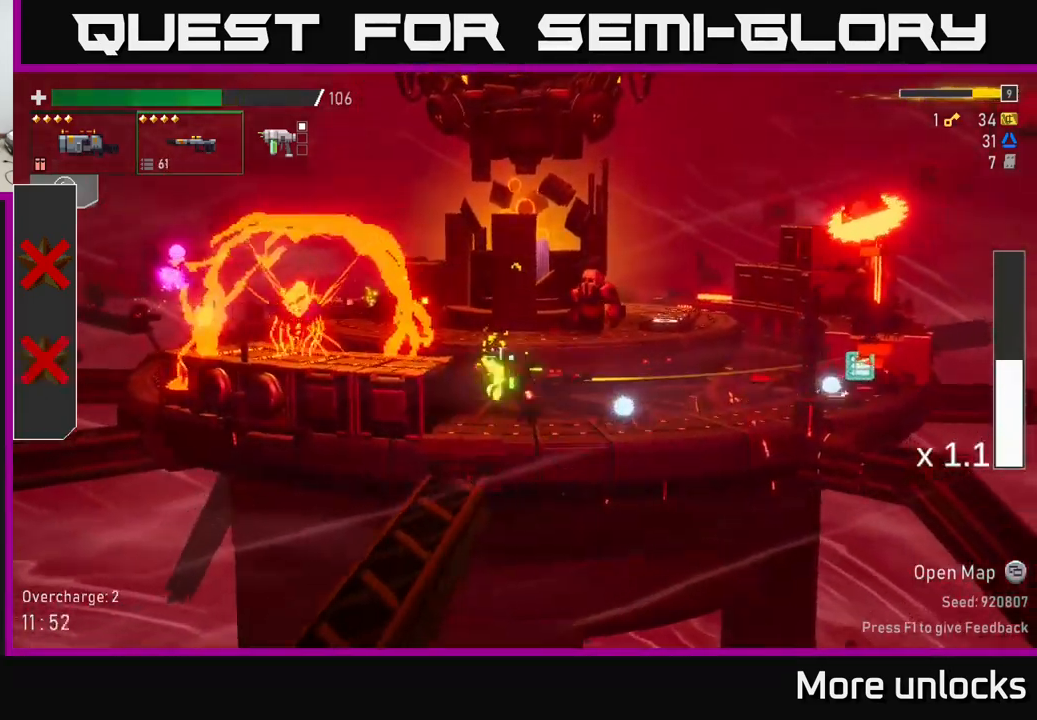
{"buttons": [], "left_stick": "right", "right_stick": "center", "events": [[50, "X", "down"], [100, "A", "up"], [167, "X", "up"], [284, "left_stick", "down"], [450, "left_stick", "right"]]}
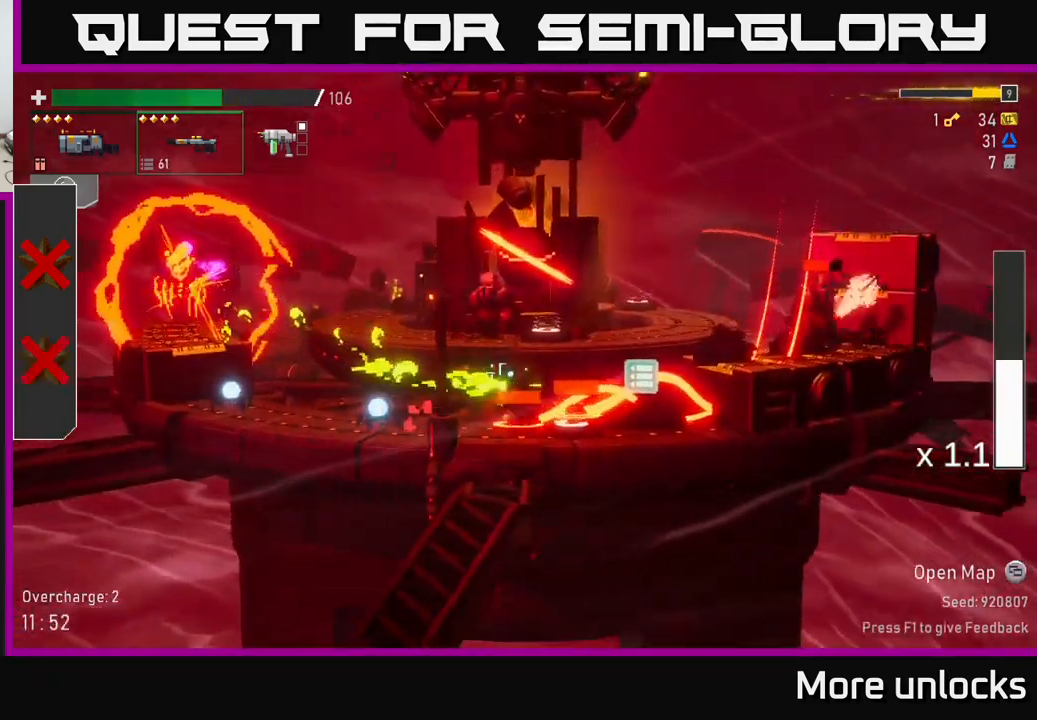
{"buttons": [], "left_stick": "left", "right_stick": "center", "events": [[34, "A", "down"], [184, "X", "down"], [234, "A", "up"], [334, "X", "up"], [417, "left_stick", "left"]]}
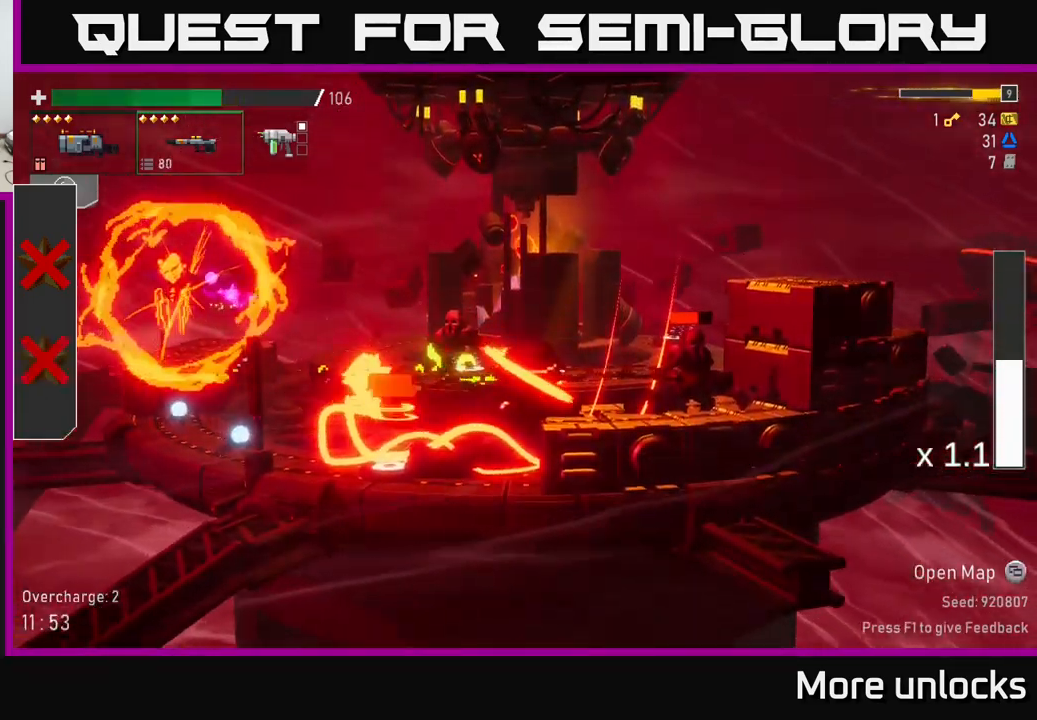
{"buttons": [], "left_stick": "left", "right_stick": "center", "events": [[50, "R2", "down"], [167, "R2", "up"], [234, "left_stick", "down"], [284, "A", "down"], [300, "X", "down"], [417, "A", "up"], [417, "X", "up"], [417, "left_stick", "left"]]}
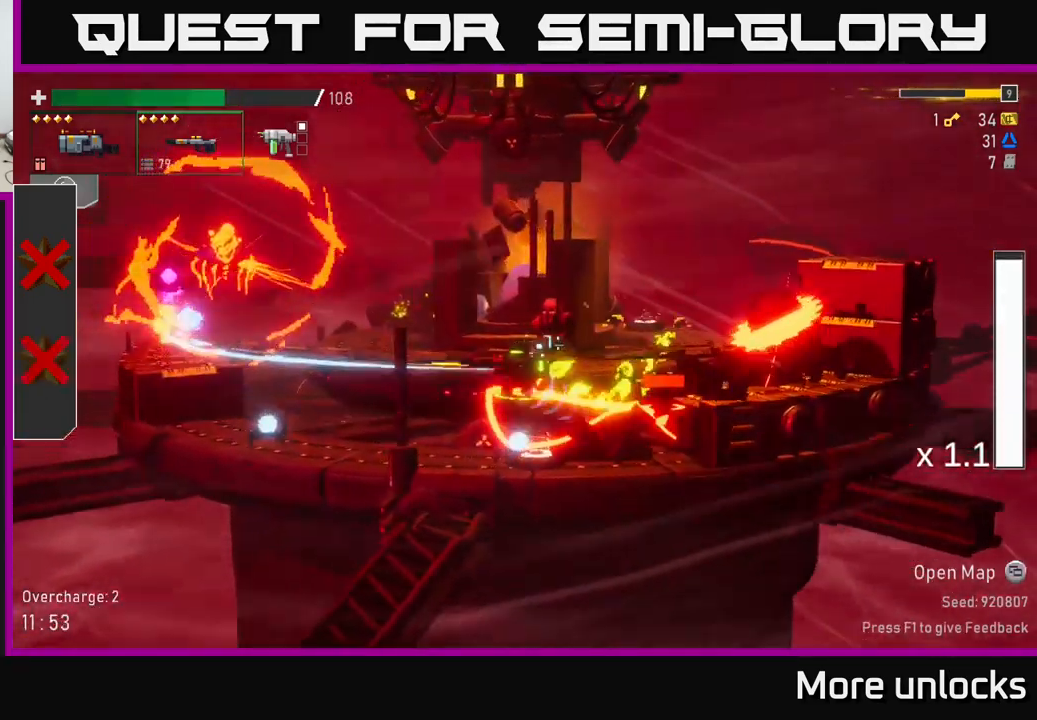
{"buttons": ["R2"], "left_stick": "down-right", "right_stick": "center", "events": [[334, "left_stick", "center"], [384, "left_stick", "right"], [434, "left_stick", "down-right"], [451, "R2", "down"]]}
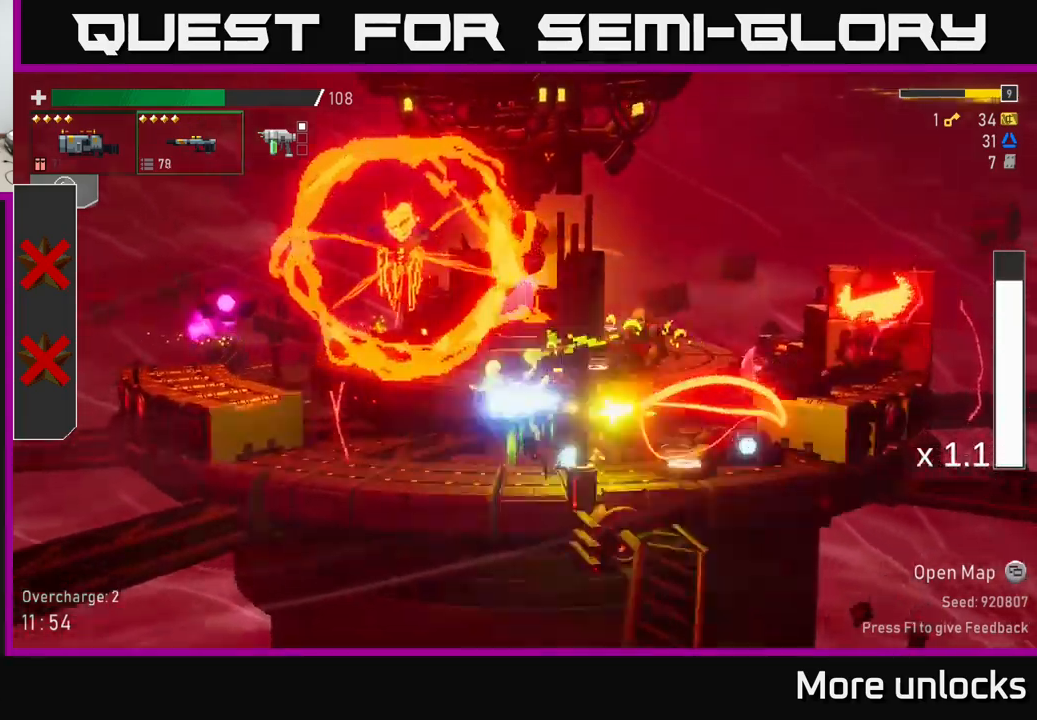
{"buttons": [], "left_stick": "left", "right_stick": "center", "events": [[33, "left_stick", "down"], [66, "R2", "up"], [150, "R2", "down"], [250, "R2", "up"], [333, "X", "down"], [350, "left_stick", "left"], [466, "X", "up"]]}
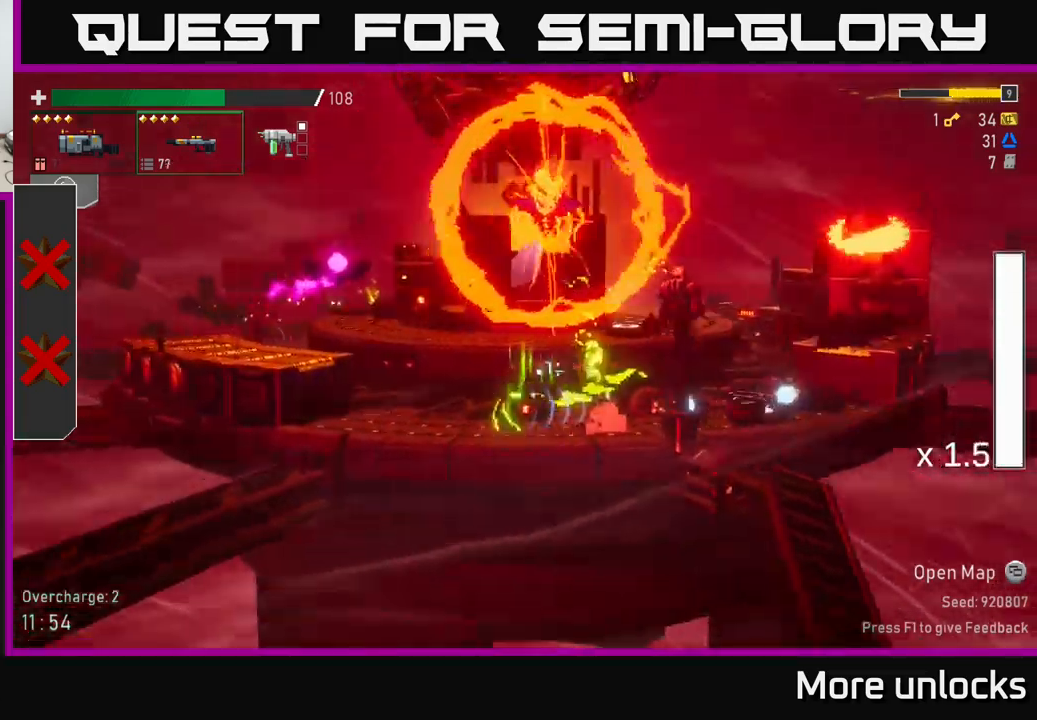
{"buttons": [], "left_stick": "left", "right_stick": "center", "events": [[116, "A", "down"], [300, "A", "up"]]}
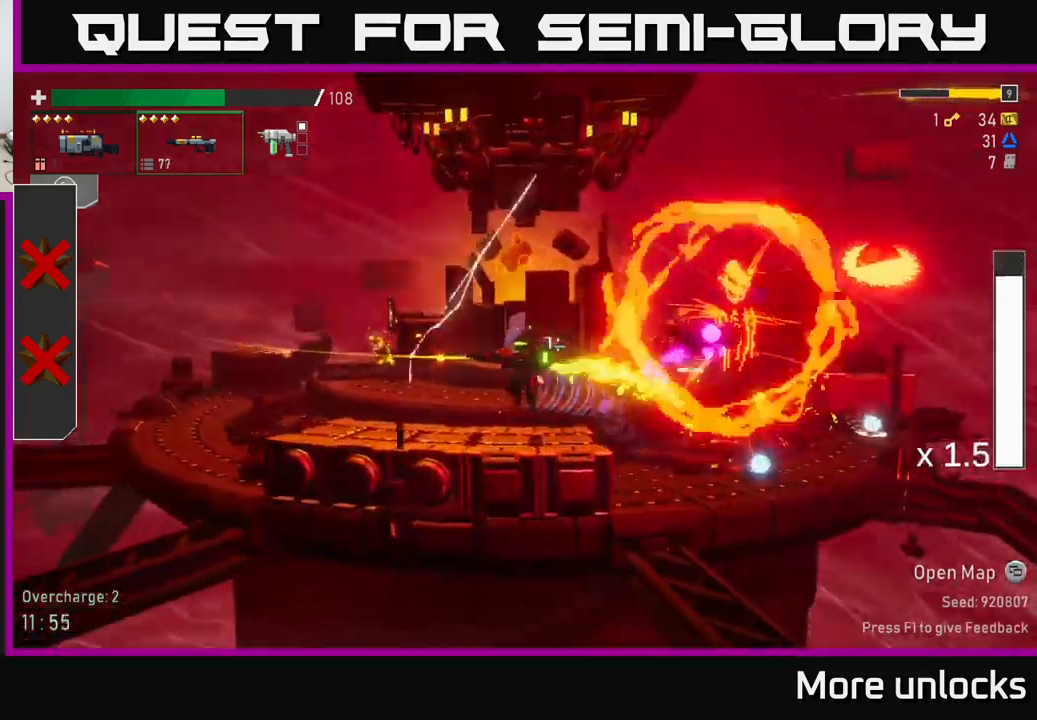
{"buttons": ["R2"], "left_stick": "right", "right_stick": "center", "events": [[316, "A", "down"], [416, "left_stick", "right"], [433, "R2", "down"], [450, "A", "up"]]}
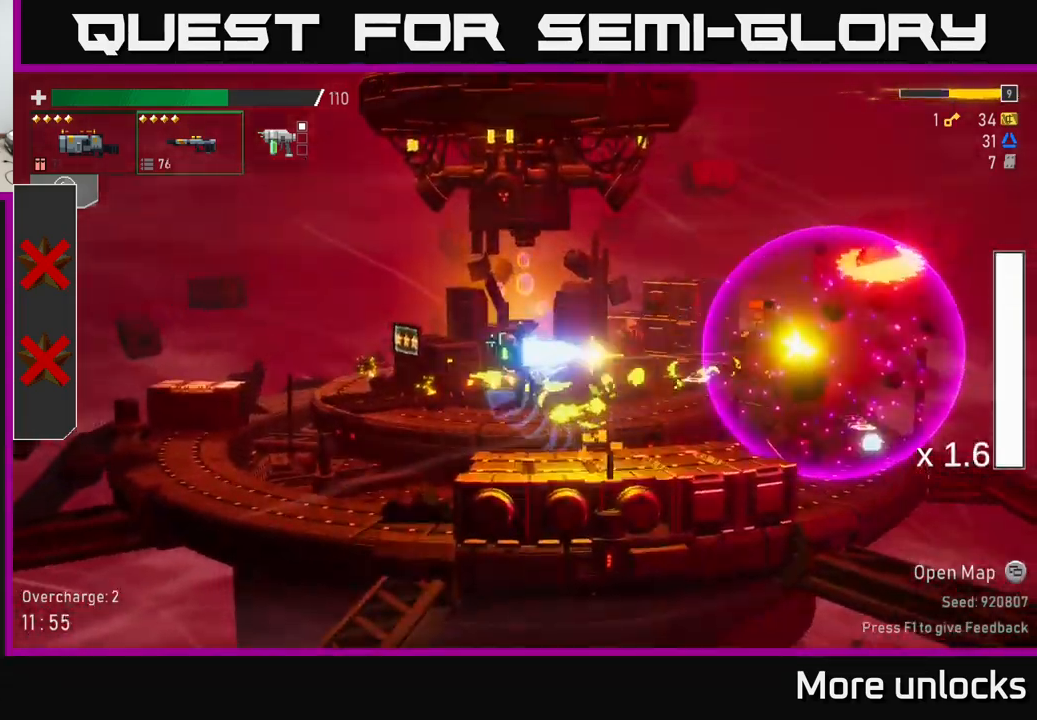
{"buttons": [], "left_stick": "right", "right_stick": "center", "events": [[16, "R2", "up"], [33, "left_stick", "center"], [183, "R2", "down"], [266, "R2", "up"], [350, "left_stick", "right"]]}
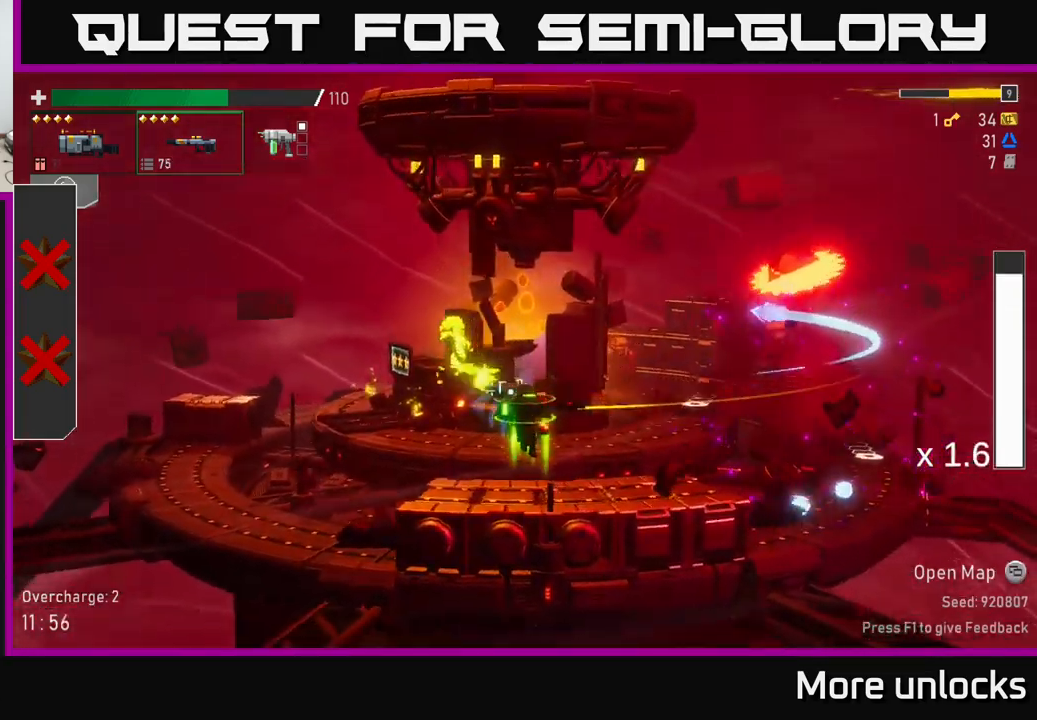
{"buttons": [], "left_stick": "right", "right_stick": "center", "events": [[333, "A", "down"], [400, "R2", "down"], [433, "A", "up"], [483, "R2", "up"]]}
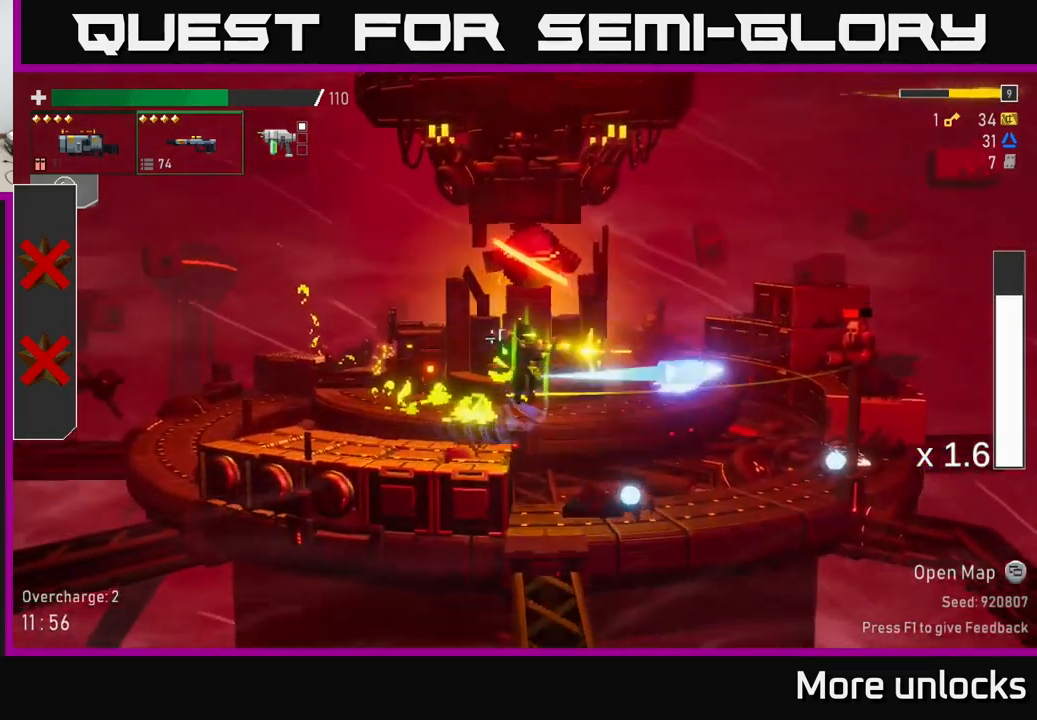
{"buttons": [], "left_stick": "right", "right_stick": "center", "events": [[333, "L2", "down"], [433, "L2", "up"]]}
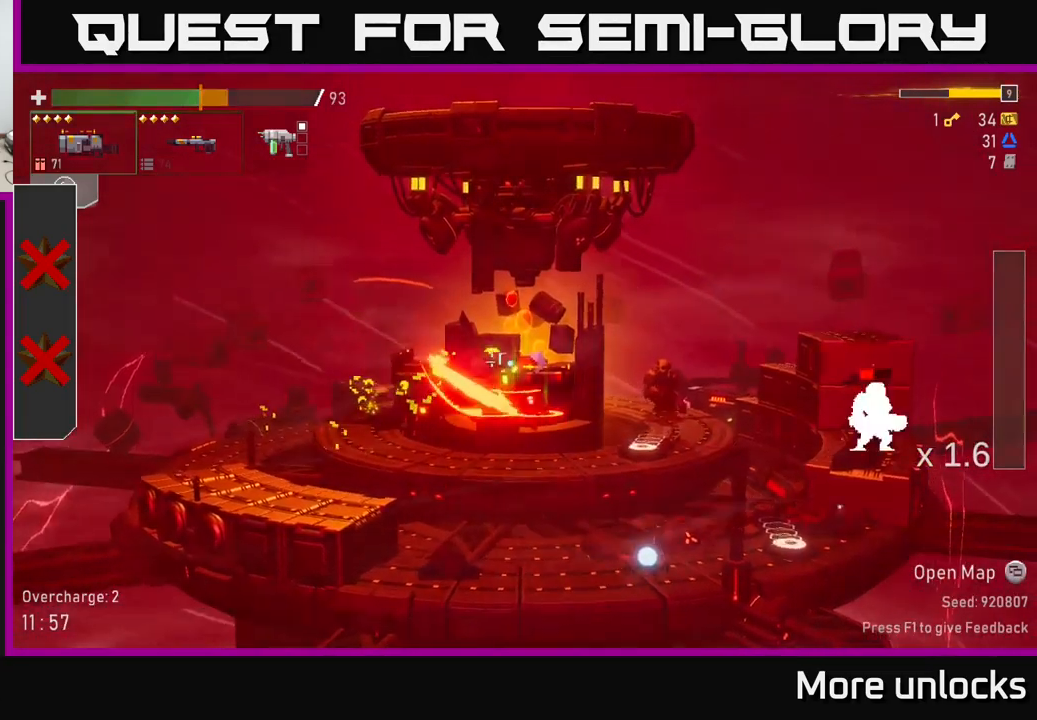
{"buttons": [], "left_stick": "right", "right_stick": "center", "events": [[33, "R2", "down"], [150, "R2", "up"], [300, "R2", "down"], [450, "R2", "up"]]}